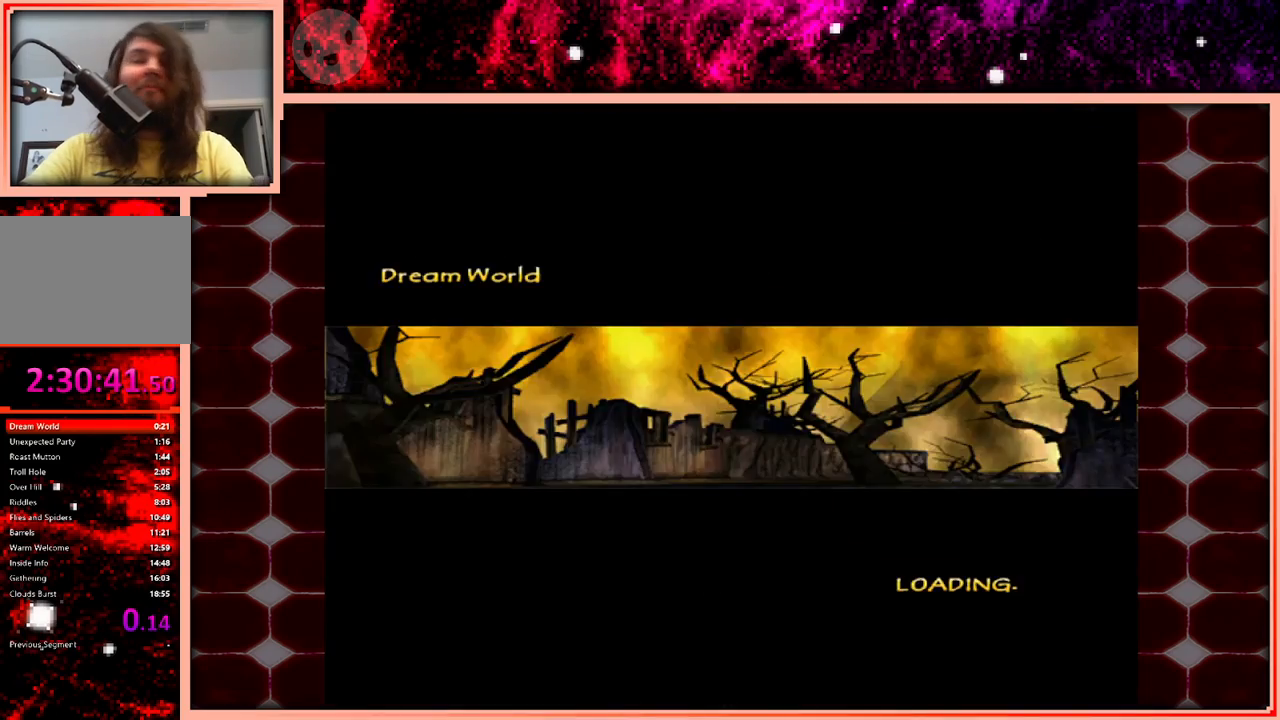
Gameplay with keyboard and mouse; each line is a JSON object with the keys held at the frame after it. "events" lists presses ("down") and releases ("up") of "a", "d", "s", "space" and "w" between this image and that frame as [ms after this image, input, new state], when the widget could be followed in between. No other keys are recorded. Mouse buttons are not recorded. Not read: mouse_move.
{"keys": ["w"], "events": [[233, "w", "down"]]}
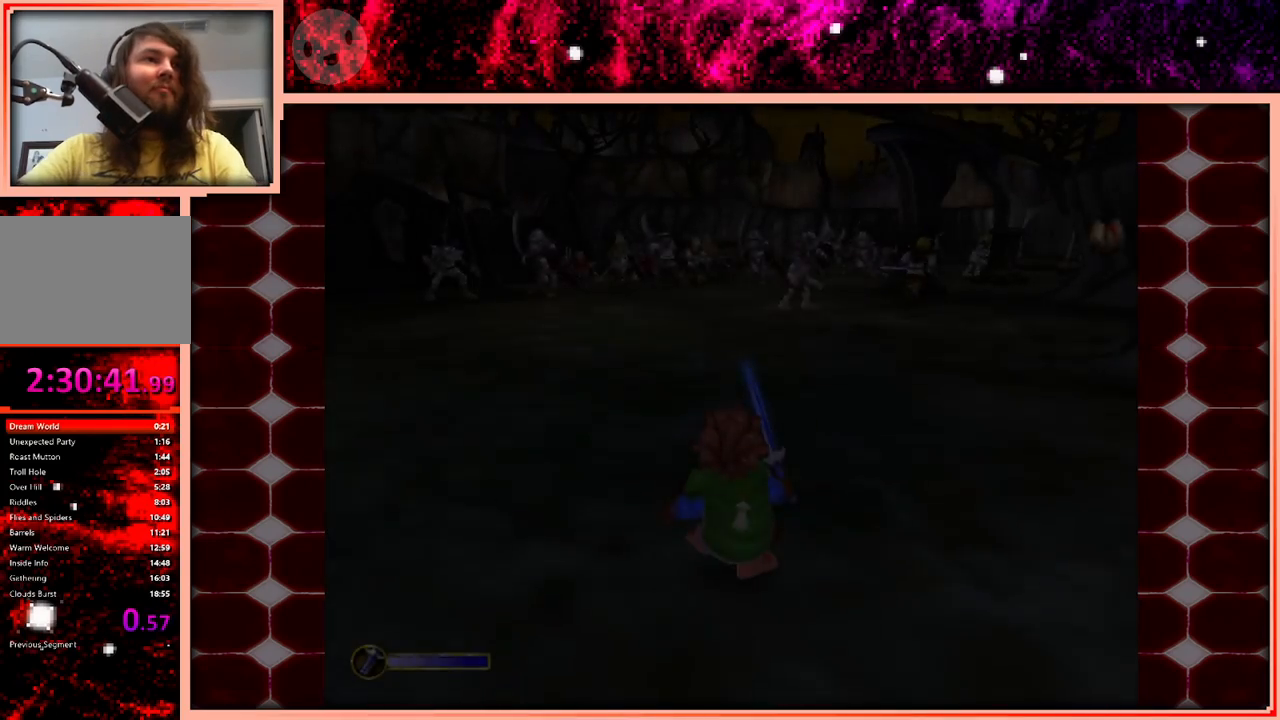
{"keys": ["w"], "events": []}
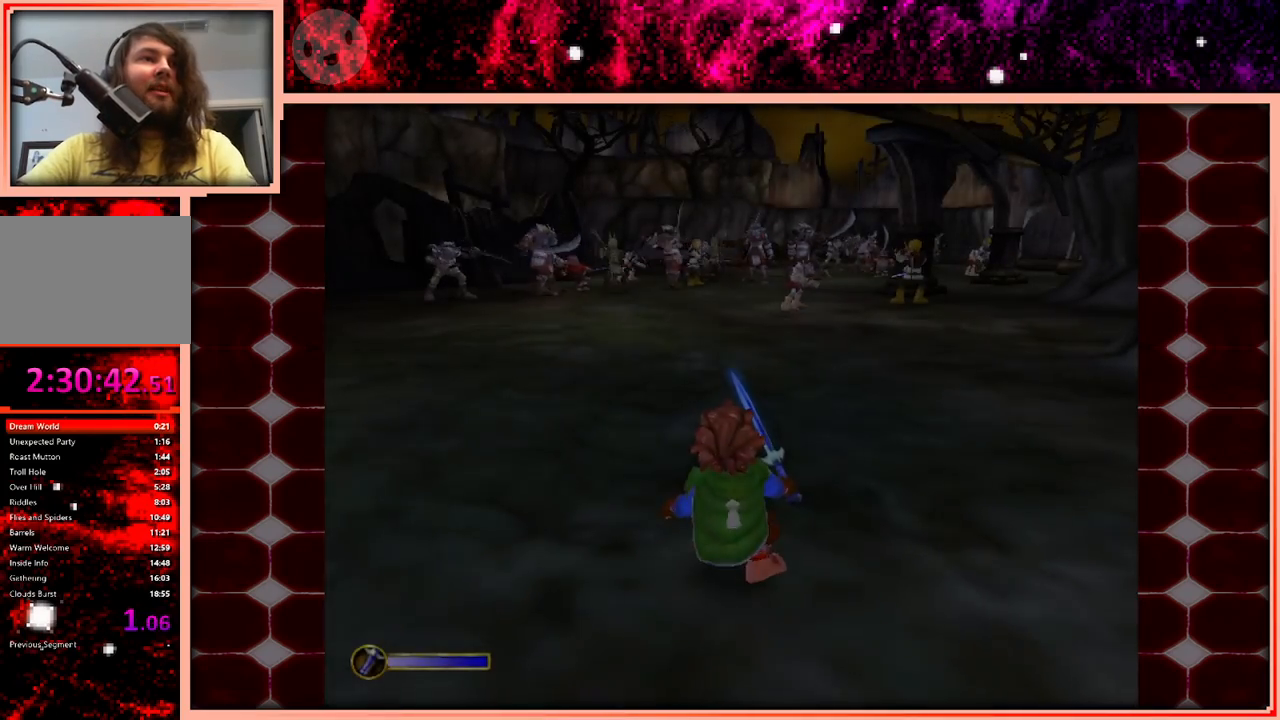
{"keys": ["w"], "events": []}
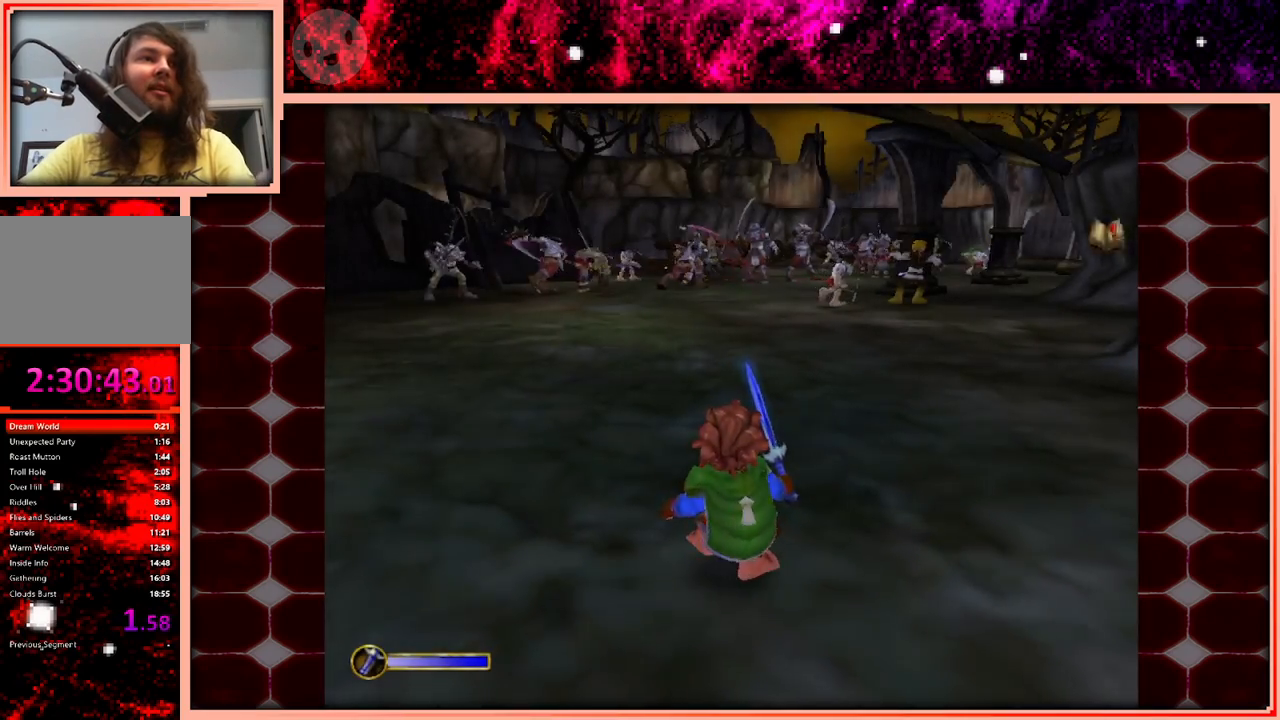
{"keys": ["w"], "events": []}
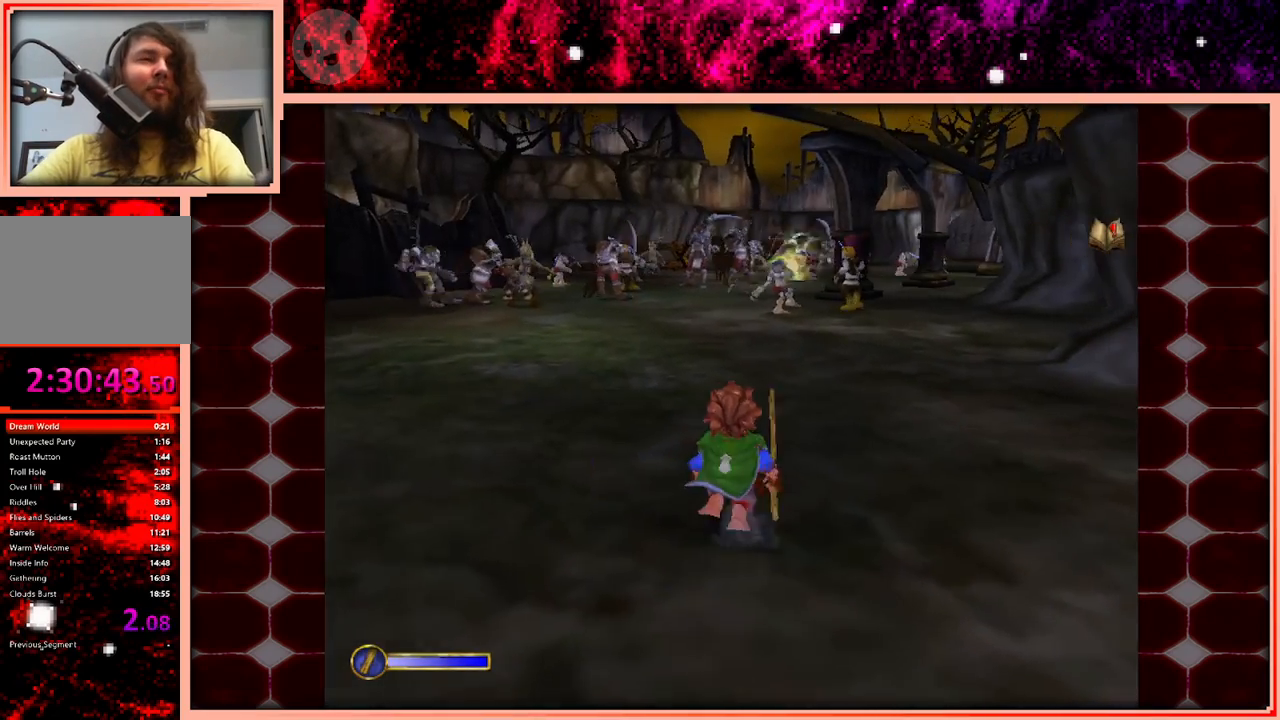
{"keys": ["w"], "events": [[200, "space", "down"], [300, "space", "up"]]}
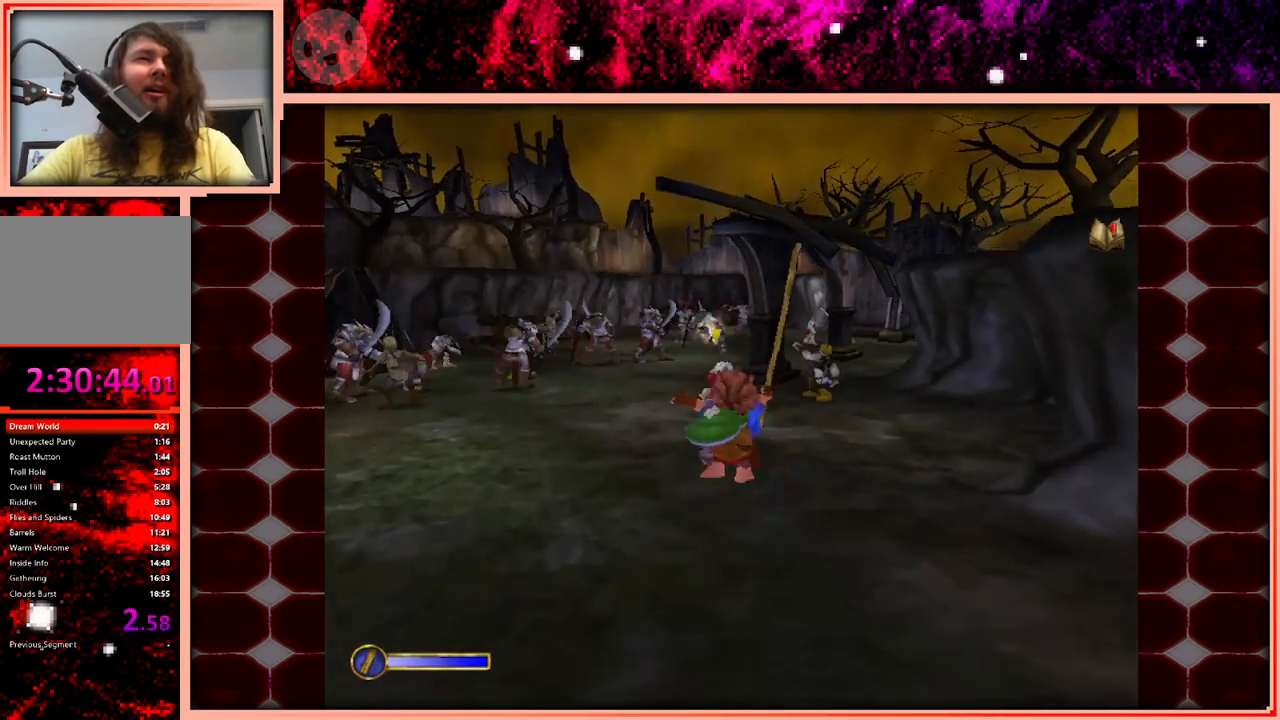
{"keys": ["space", "w"], "events": [[16, "d", "down"], [216, "d", "up"], [500, "space", "down"]]}
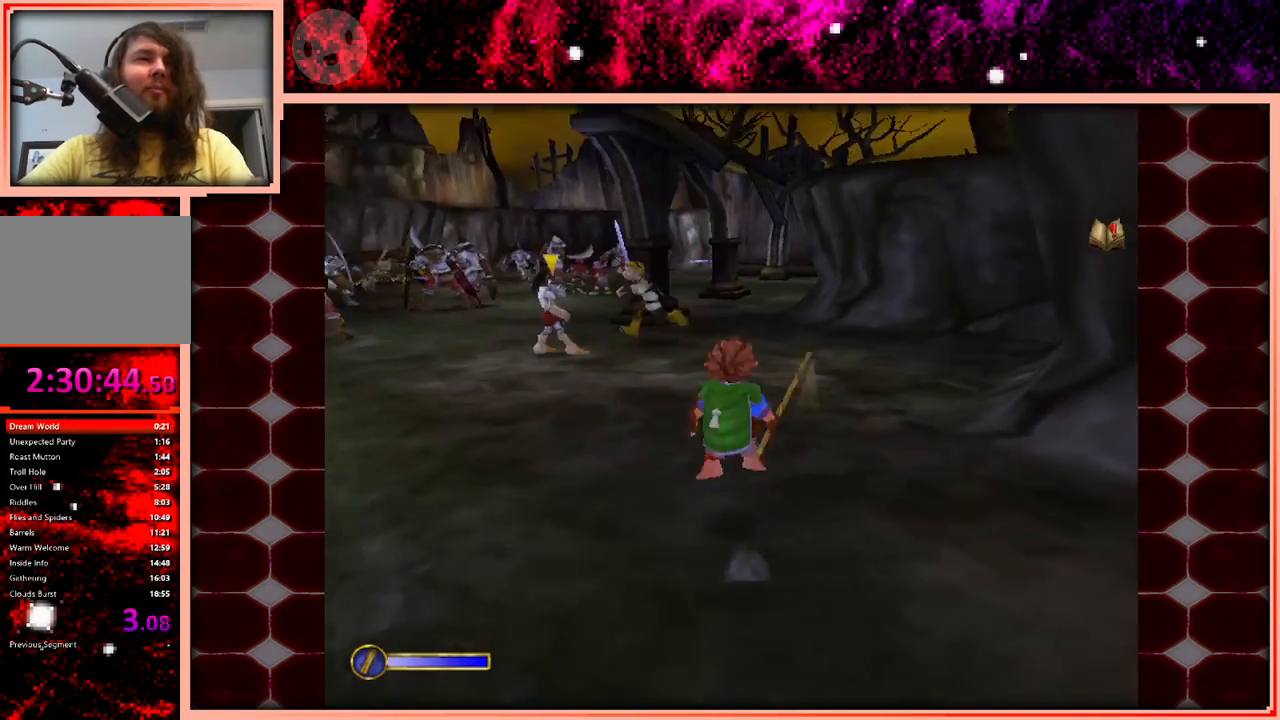
{"keys": ["w"], "events": [[83, "space", "up"], [233, "a", "down"], [316, "a", "up"]]}
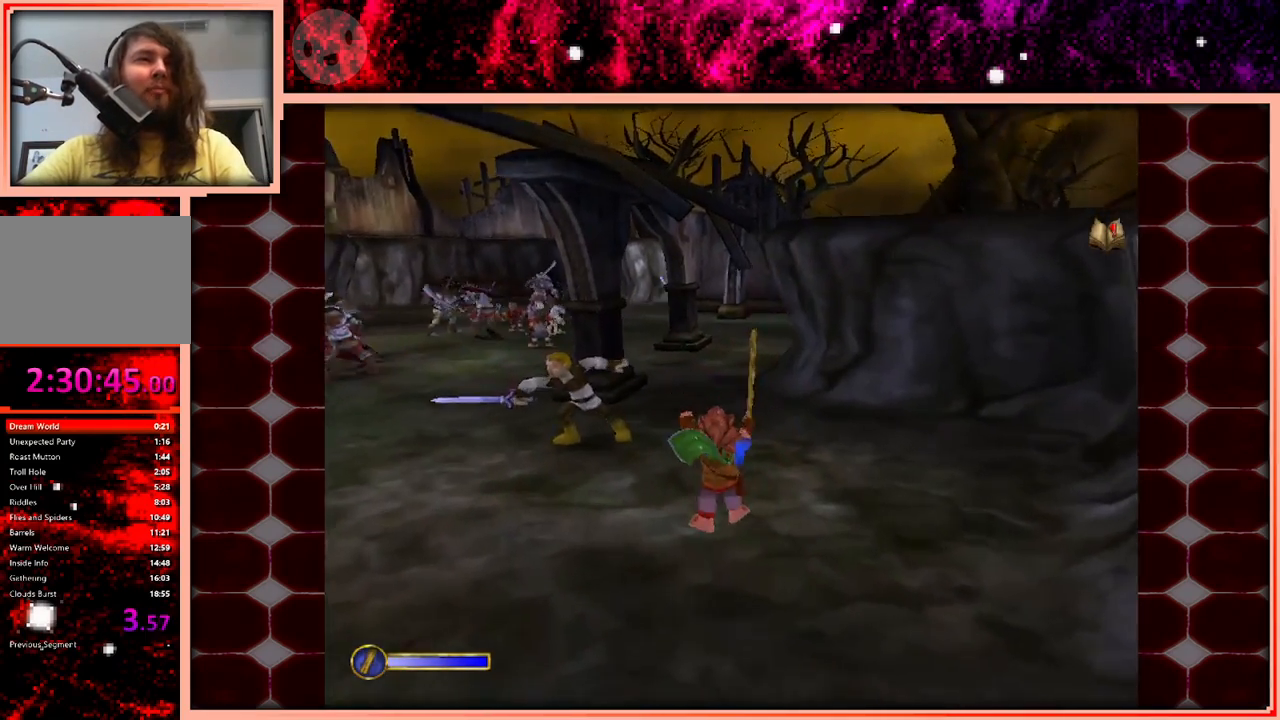
{"keys": ["w"], "events": [[250, "space", "down"], [383, "space", "up"]]}
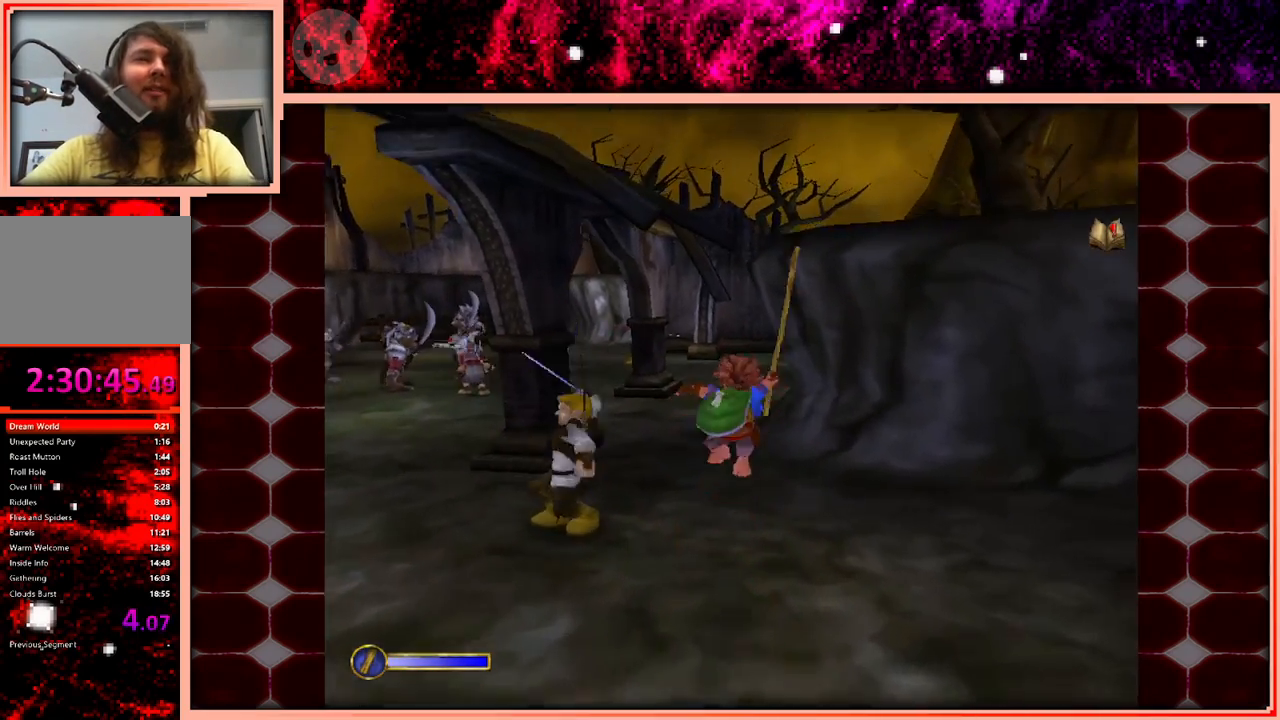
{"keys": [], "events": [[66, "w", "up"]]}